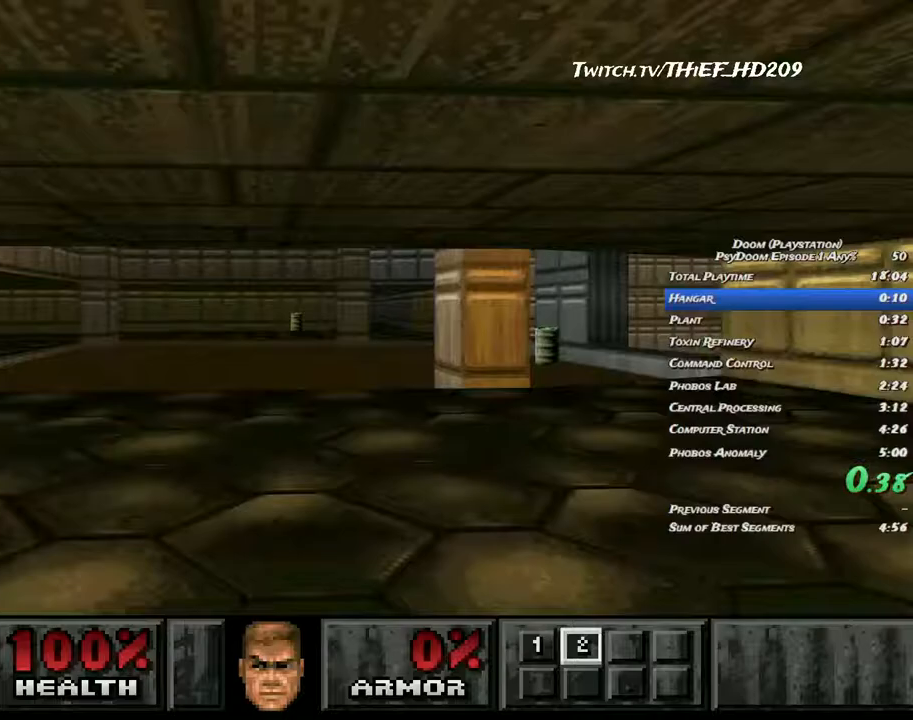
Gameplay with keyboard and mouse; each line is a JSON object with the keys and mouse buttons held at the frame after it. "events" lists presses ("down") and releases ("up") of "a", "ctrl", "d", "e", "f", "q", "r", "s", "shift", "space", "tab", "w", "mouse_left", "mouse_wheel", "mouse_right", "mouse_mb4" and "mouse_mb5" between this image and that frame as [ms after this image, input, new state], when the widget could be followed in between. "mouse_left", "mouse_wheel", "mouse_right", "mouse_mb4", "mouse_mb5" = the "left", "wheel", "right", "mb4", "mb5" buttons of the "mouse" list. No other keys are recorded. "wheel" means that the mouse wheel is clicked or scrolled. Mouse movement is not recorded.
{"keys": ["a", "w"], "mouse": [], "events": [[117, "a", "down"]]}
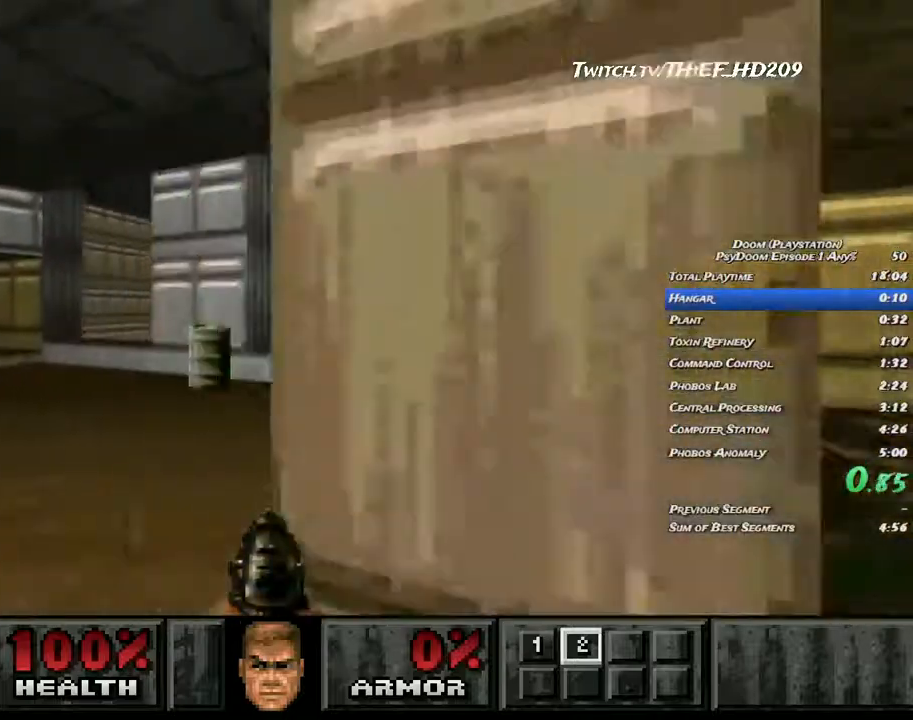
{"keys": [], "mouse": [], "events": [[400, "a", "up"], [400, "w", "up"]]}
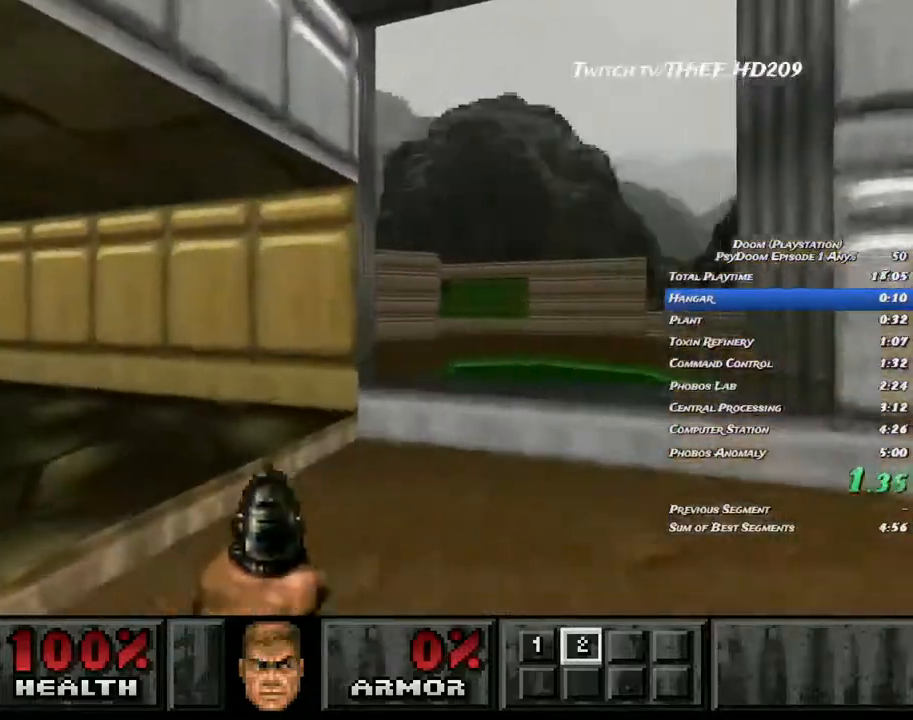
{"keys": [], "mouse": [], "events": []}
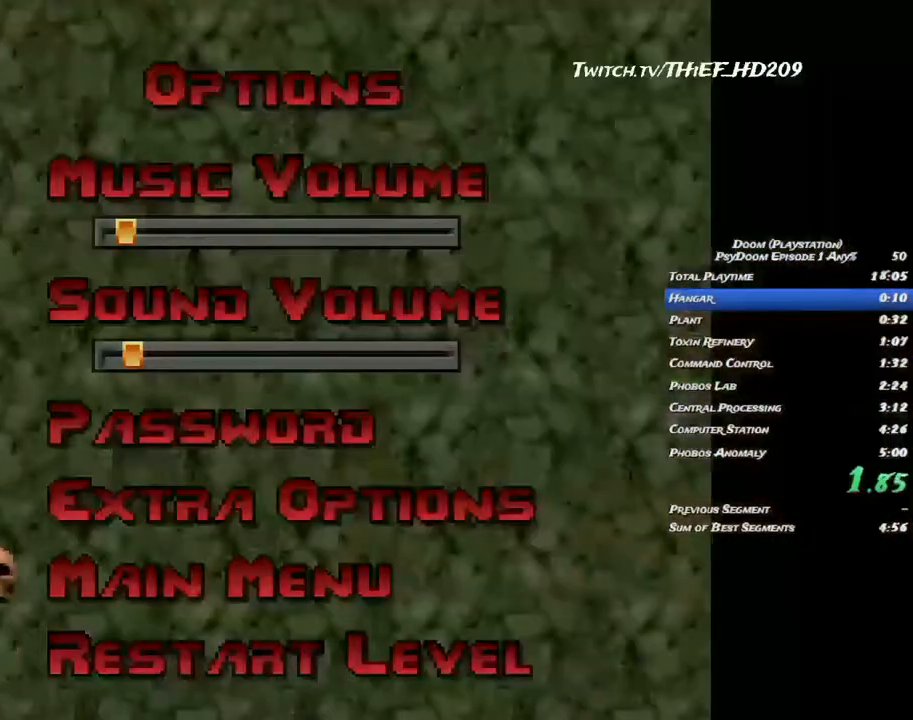
{"keys": [], "mouse": [], "events": []}
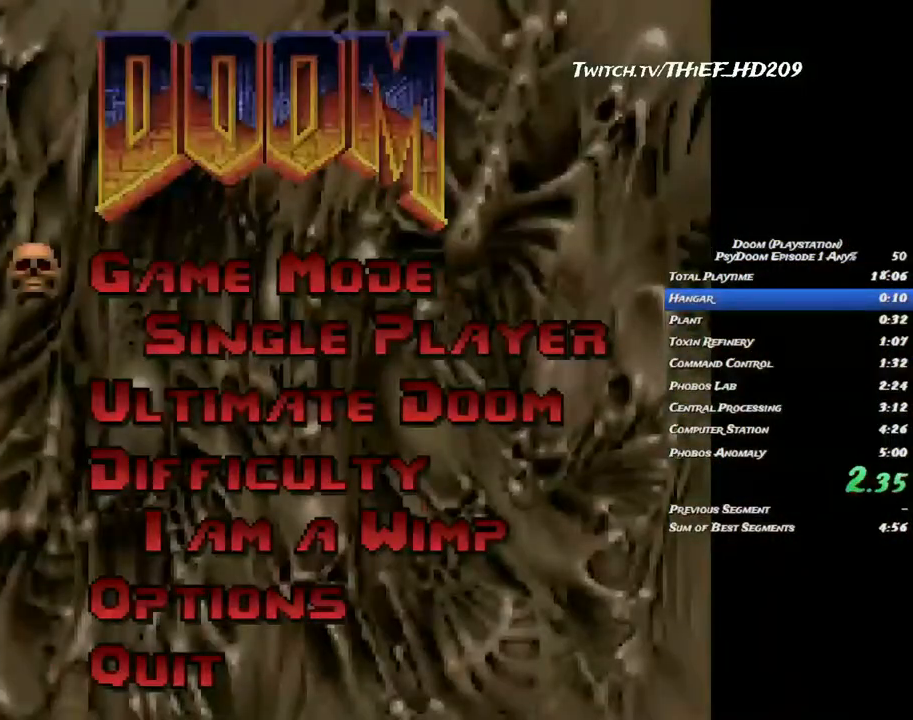
{"keys": [], "mouse": [], "events": [[117, "r", "down"], [200, "r", "up"]]}
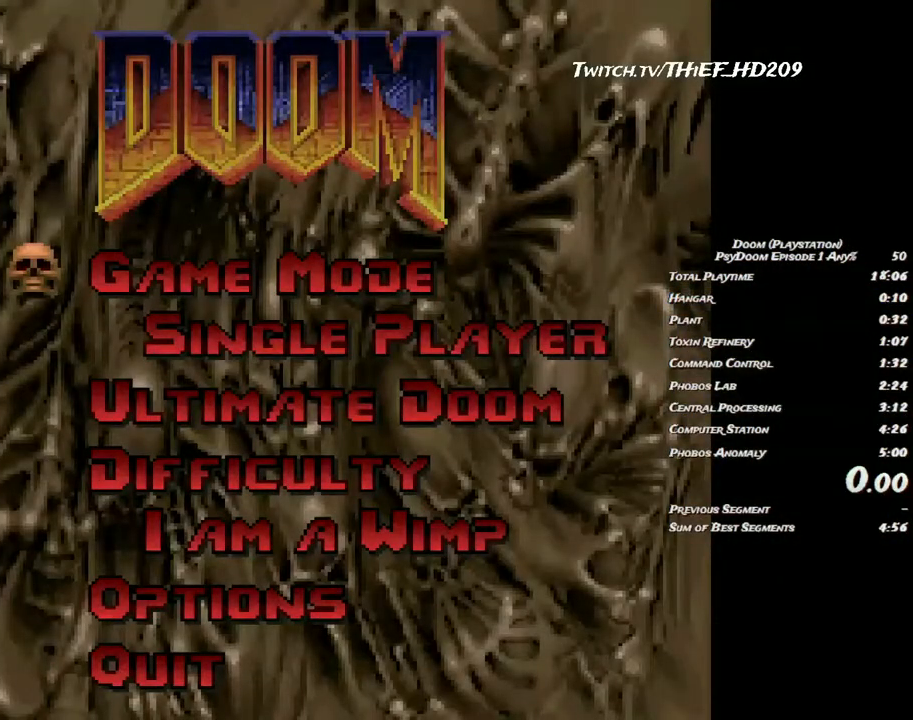
{"keys": ["w"], "mouse": [], "events": [[183, "space", "down"], [250, "space", "up"], [400, "w", "down"]]}
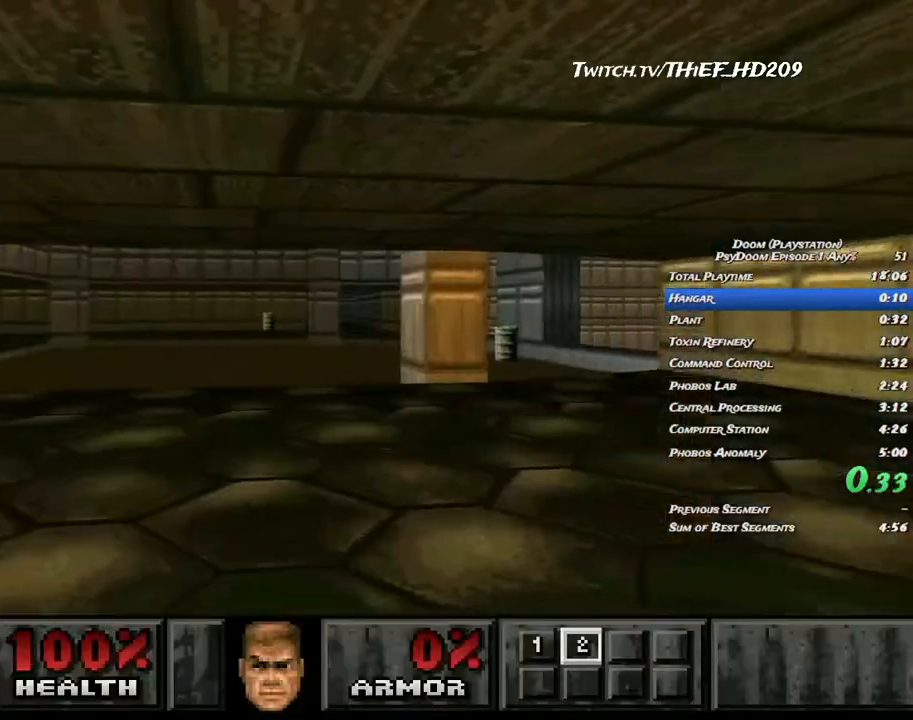
{"keys": ["a", "w"], "mouse": [], "events": [[83, "a", "down"]]}
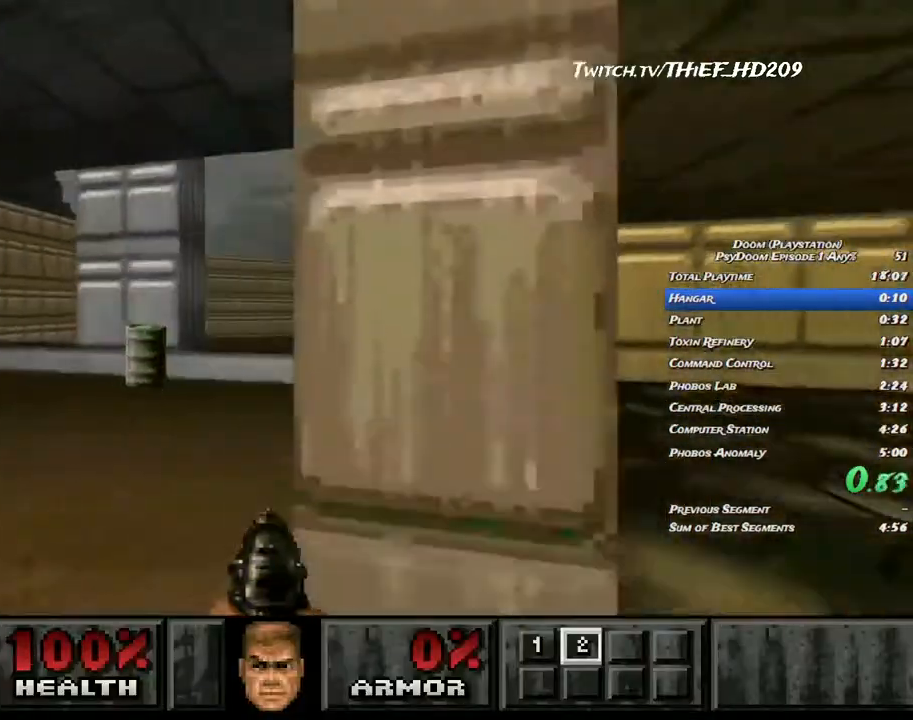
{"keys": ["a", "w"], "mouse": [], "events": []}
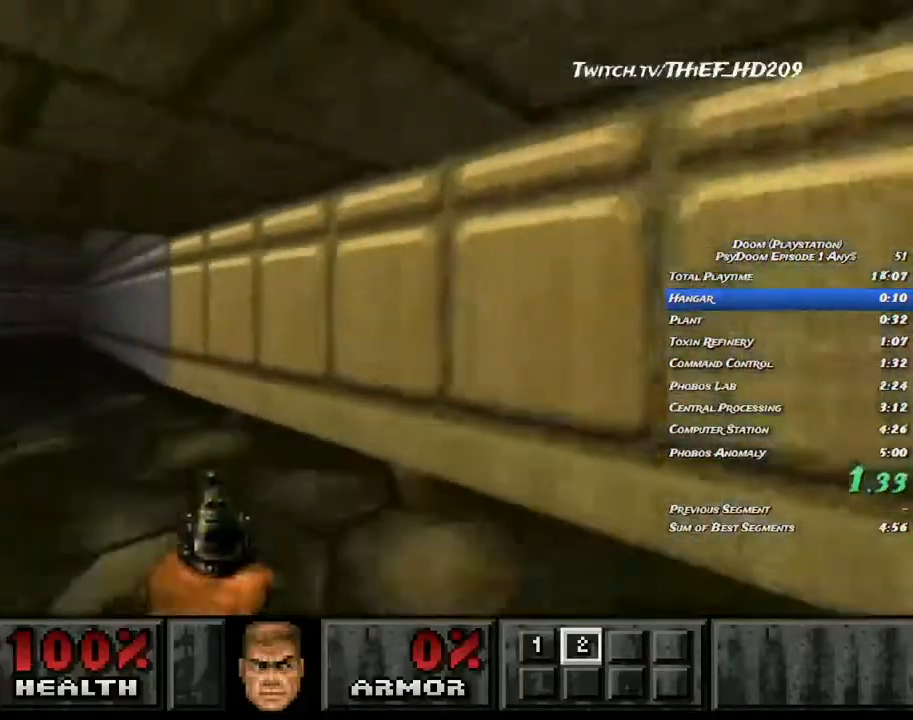
{"keys": ["a", "w"], "mouse": [], "events": []}
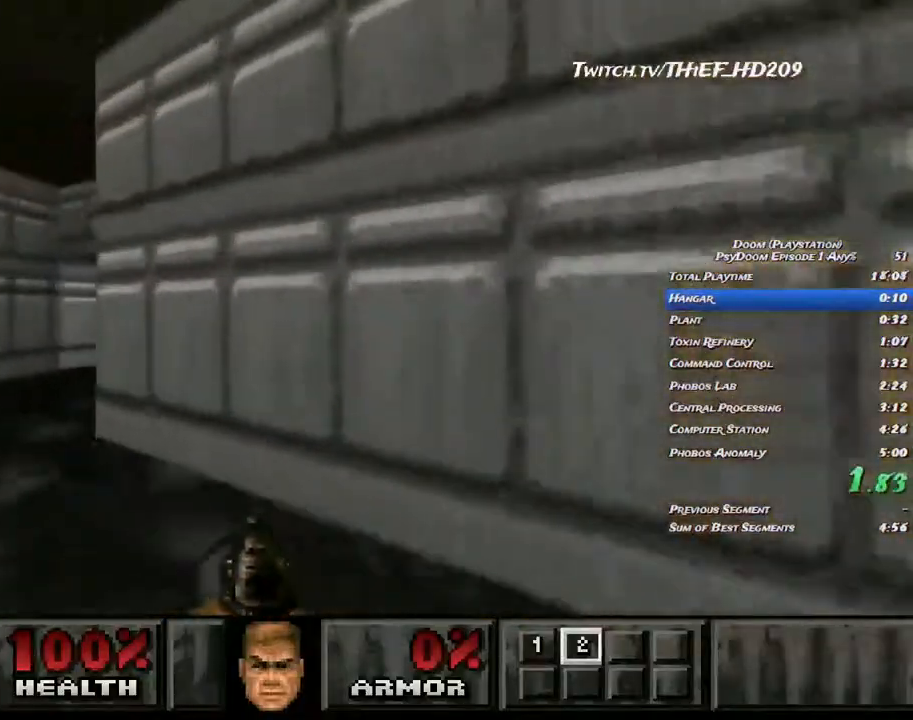
{"keys": ["d"], "mouse": ["right"], "events": [[467, "a", "up"], [467, "d", "down"], [483, "w", "up"], [500, "mouse_right", "down"]]}
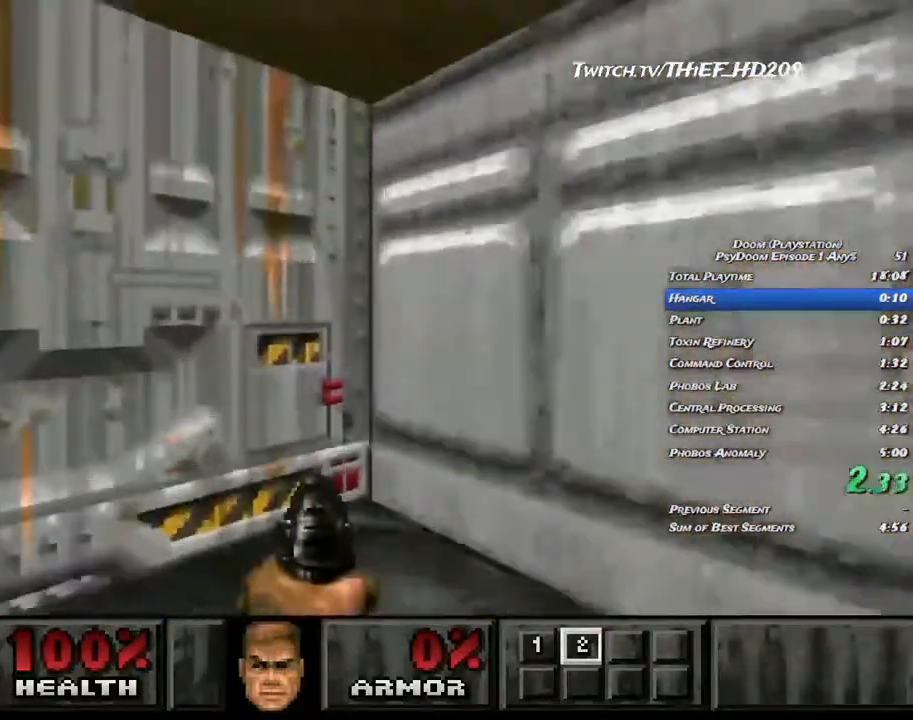
{"keys": ["a", "w"], "mouse": [], "events": [[33, "s", "down"], [100, "mouse_right", "up"], [317, "s", "up"], [333, "d", "up"], [400, "a", "down"], [400, "w", "down"]]}
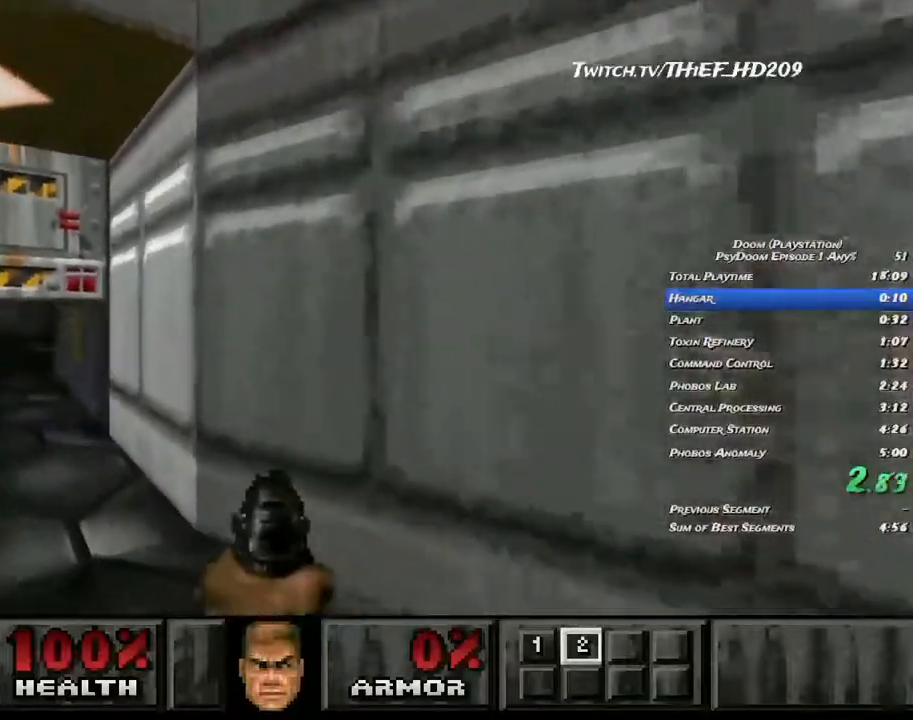
{"keys": ["a", "w"], "mouse": [], "events": []}
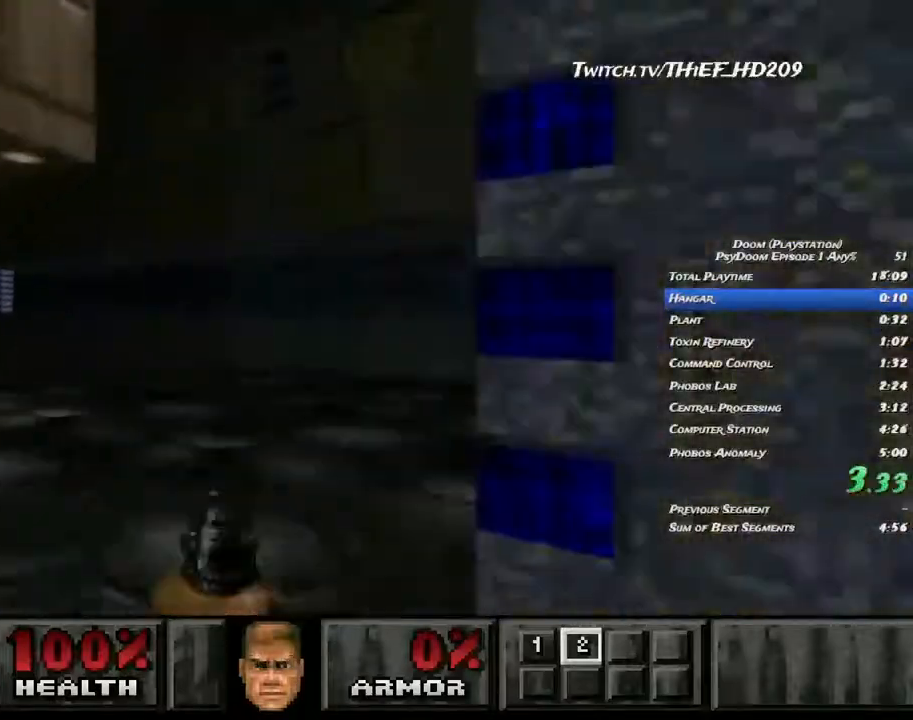
{"keys": ["a", "w"], "mouse": [], "events": []}
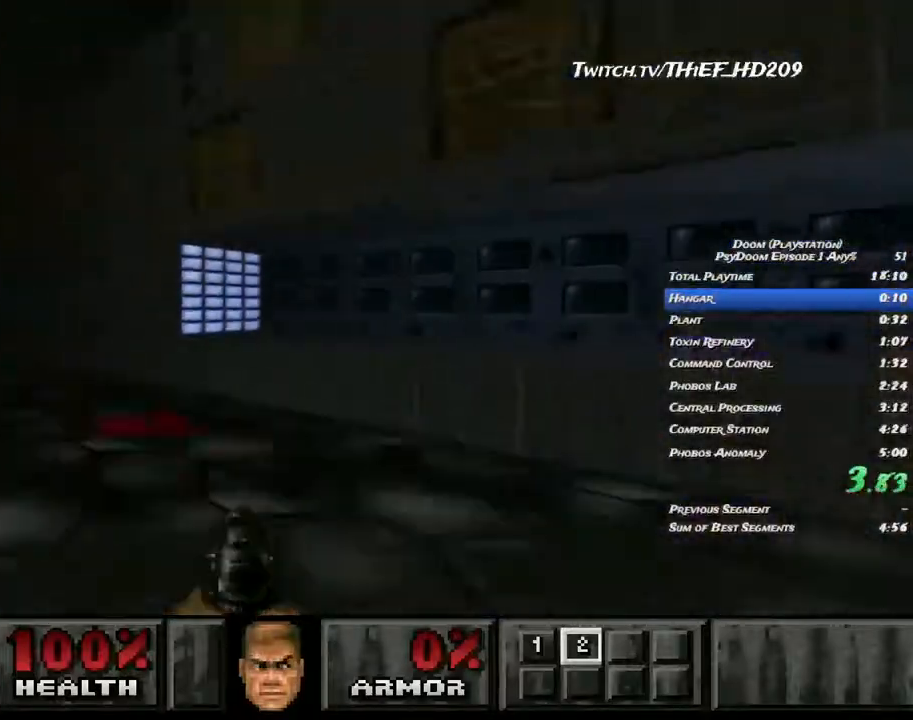
{"keys": ["a", "w"], "mouse": [], "events": []}
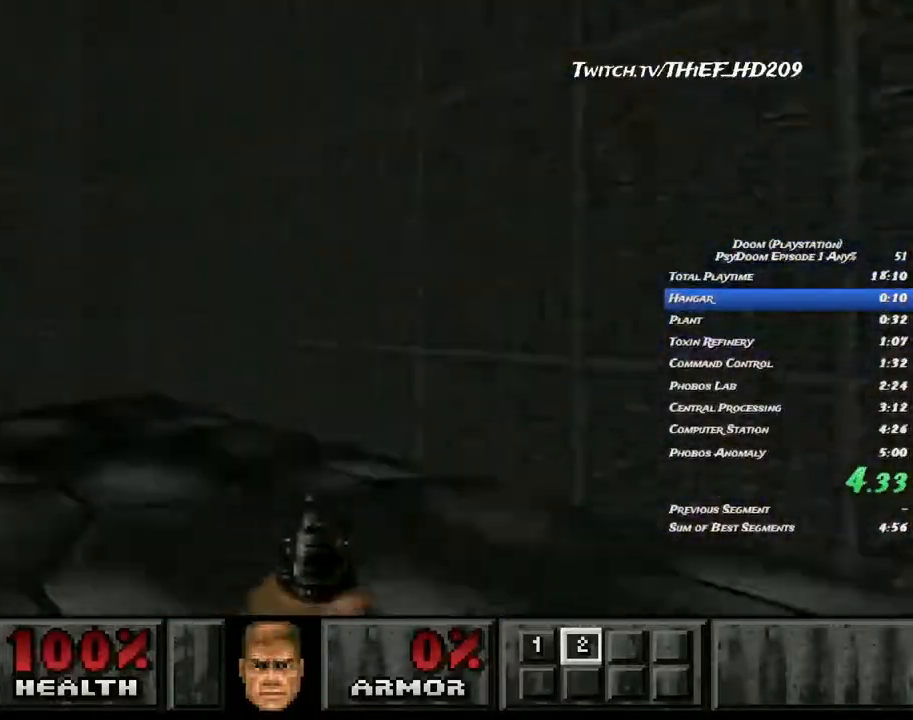
{"keys": ["a", "w"], "mouse": [], "events": []}
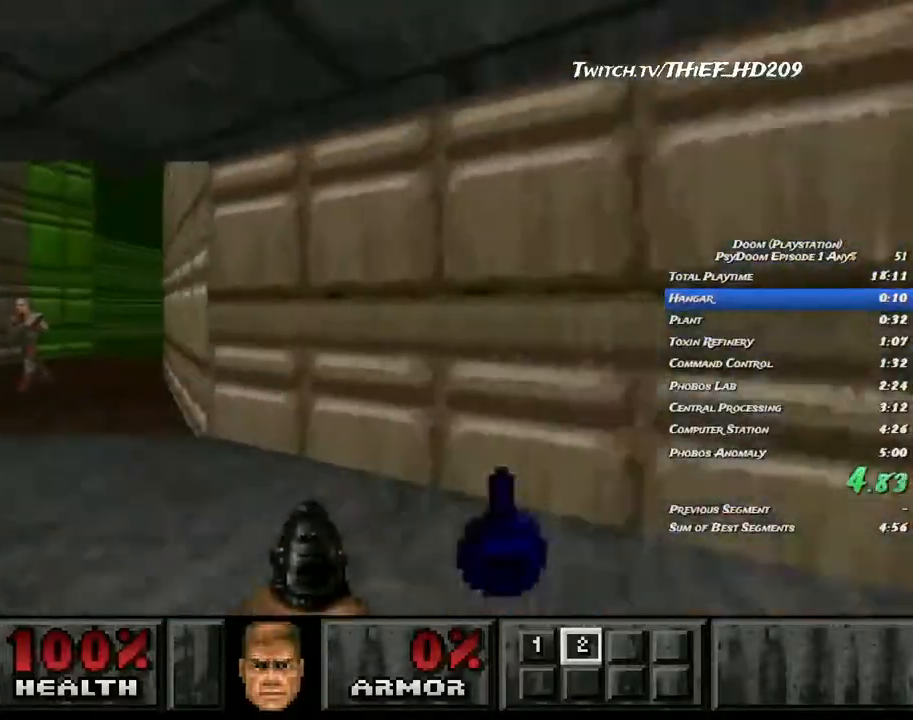
{"keys": ["d", "w"], "mouse": [], "events": [[217, "d", "down"], [267, "a", "up"]]}
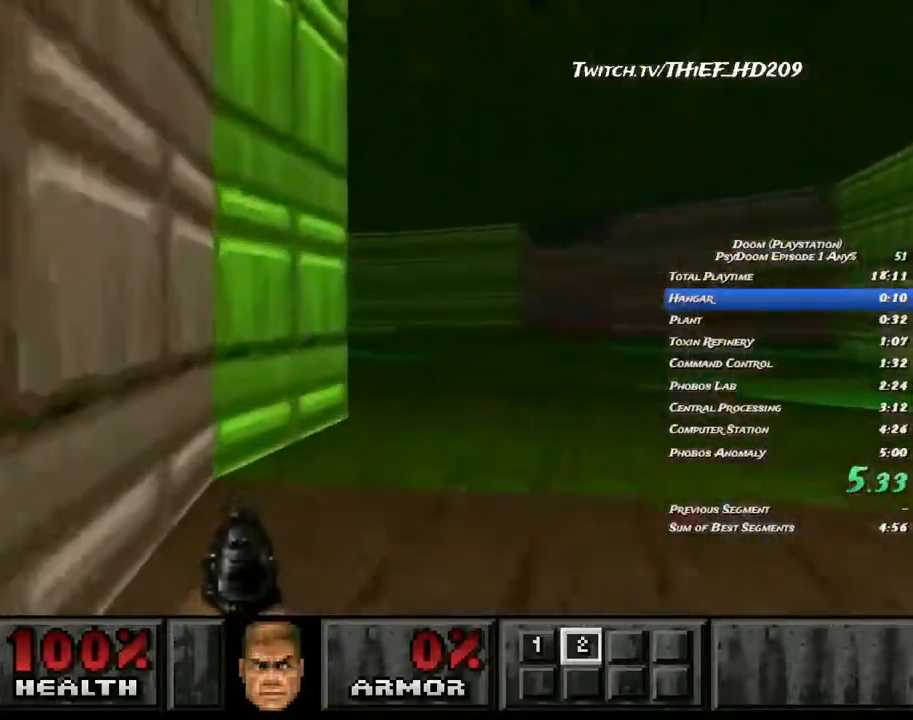
{"keys": ["d", "w"], "mouse": [], "events": []}
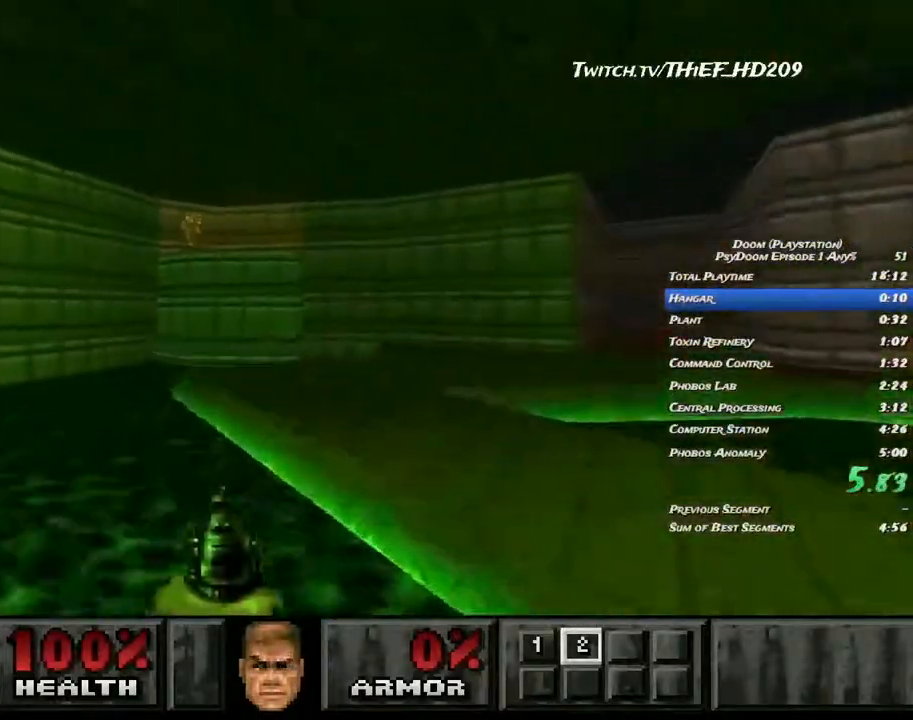
{"keys": ["d", "w"], "mouse": [], "events": []}
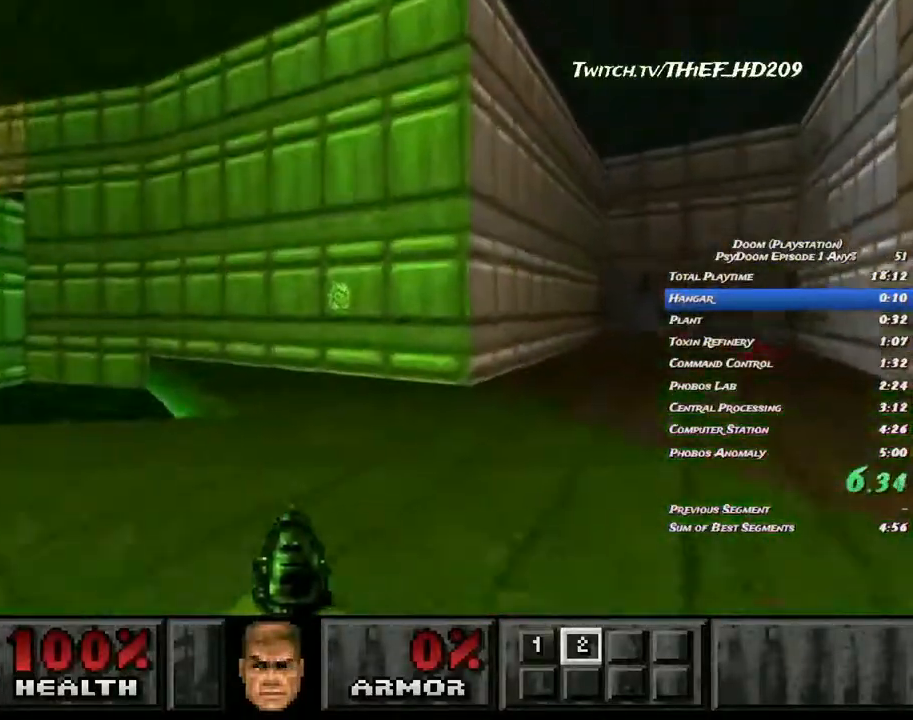
{"keys": ["d", "w"], "mouse": [], "events": []}
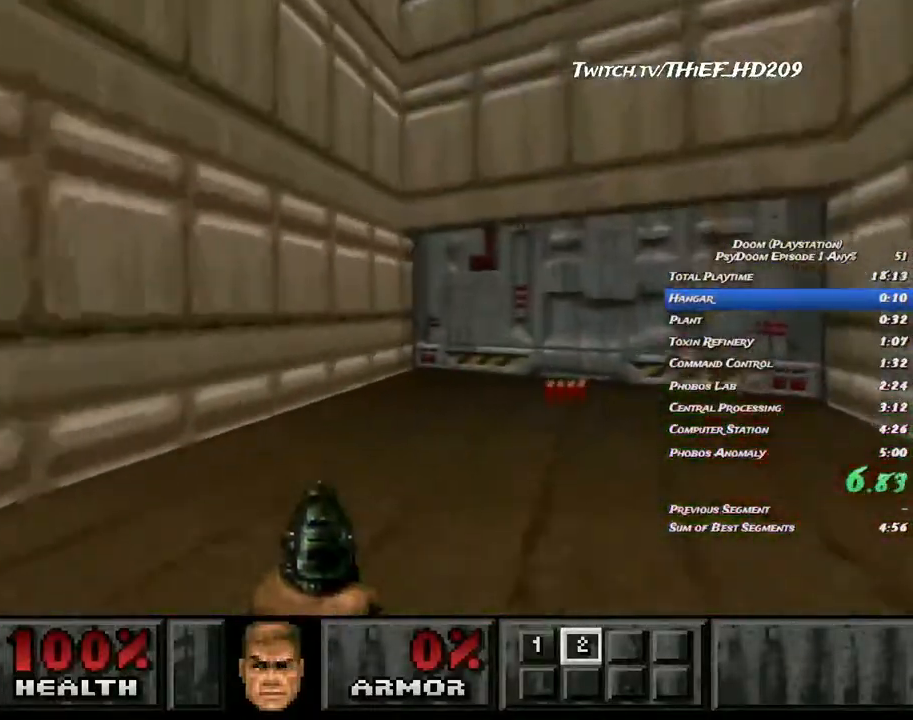
{"keys": ["a", "s"], "mouse": [], "events": [[200, "w", "up"], [217, "d", "up"], [250, "a", "down"], [267, "s", "down"], [283, "mouse_right", "down"], [383, "mouse_right", "up"]]}
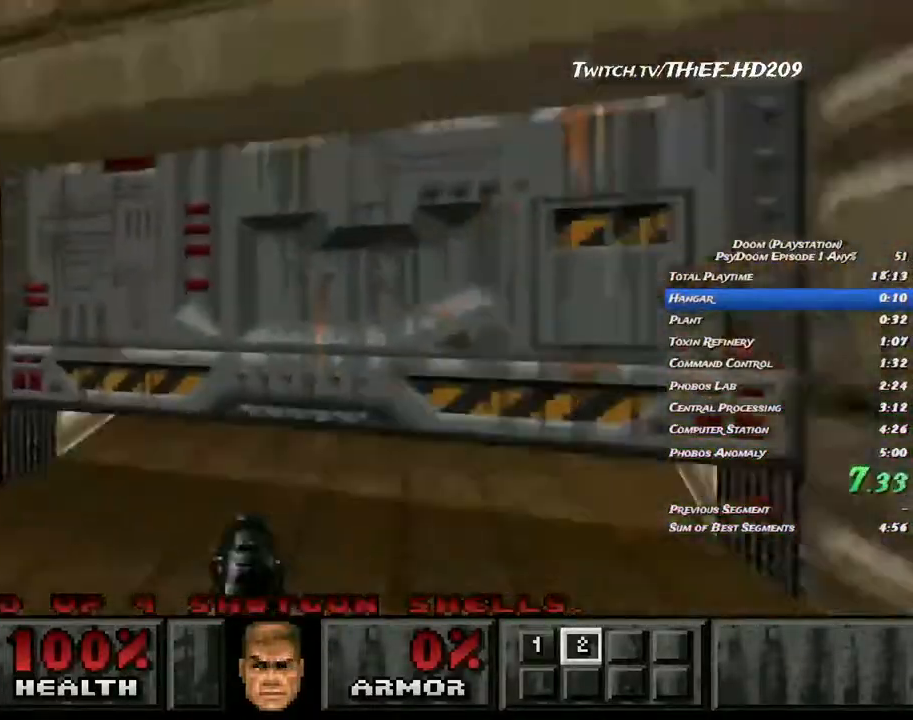
{"keys": ["a", "w"], "mouse": [], "events": [[17, "a", "up"], [67, "s", "up"], [200, "w", "down"], [217, "a", "down"]]}
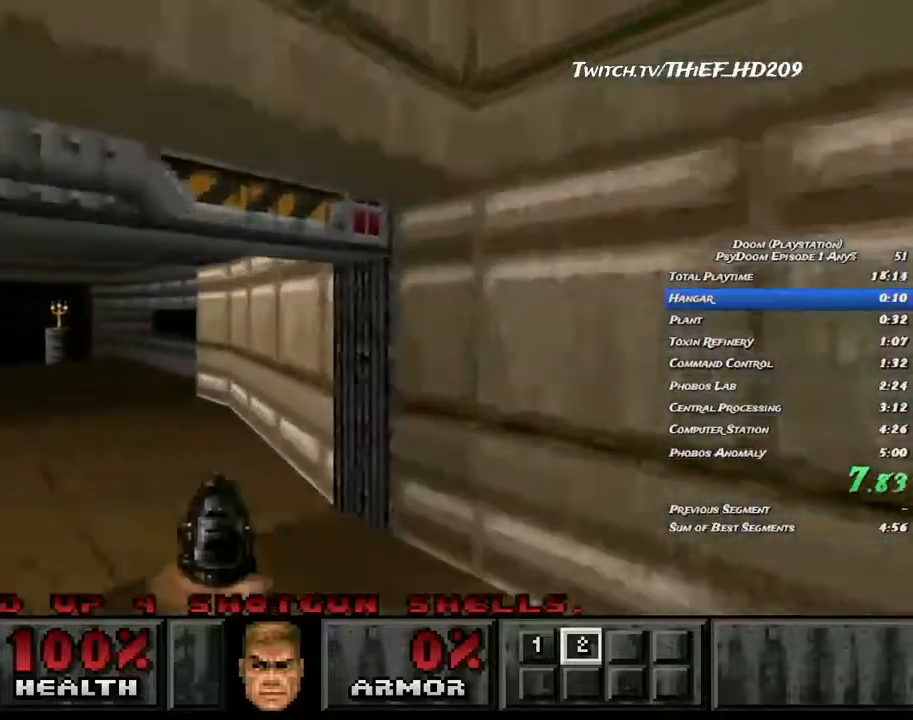
{"keys": ["a", "w"], "mouse": [], "events": []}
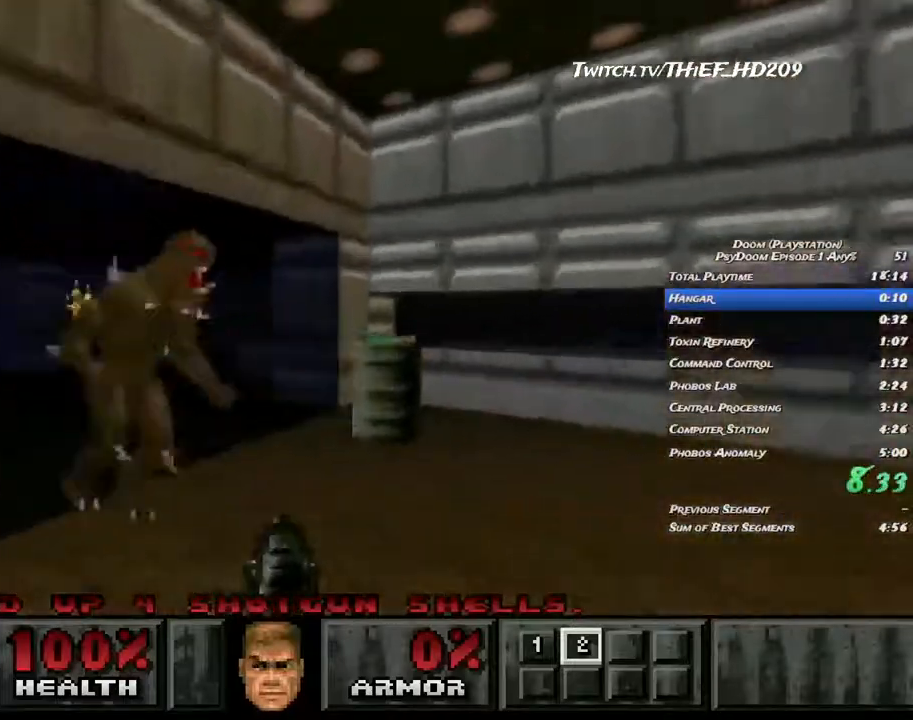
{"keys": ["d", "s"], "mouse": ["right"], "events": [[417, "w", "up"], [433, "a", "up"], [433, "d", "down"], [467, "mouse_right", "down"], [483, "s", "down"]]}
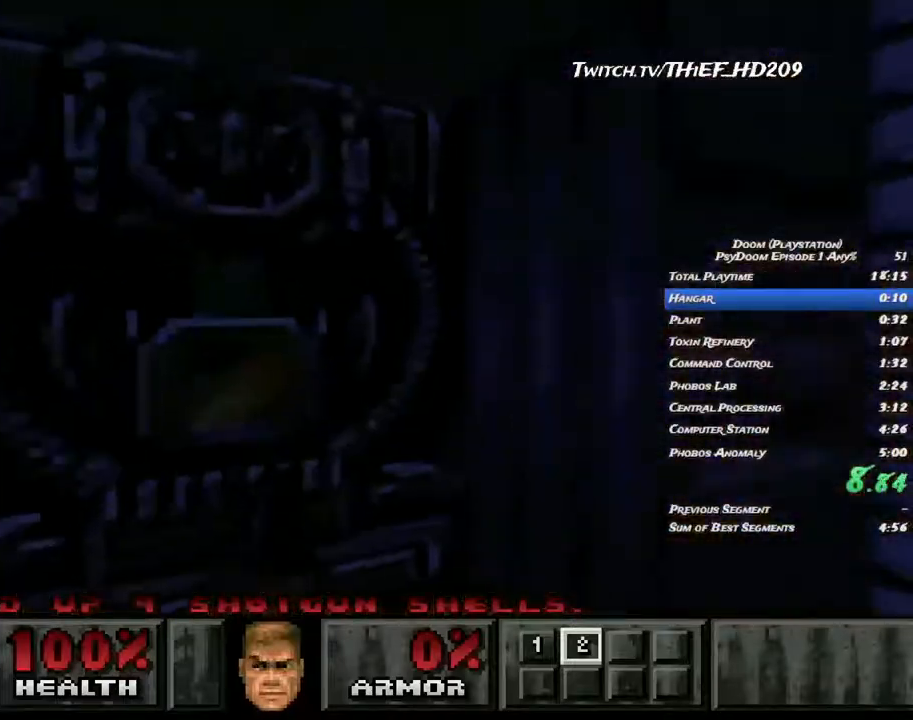
{"keys": ["a", "w"], "mouse": [], "events": [[100, "mouse_right", "up"], [233, "s", "up"], [267, "d", "up"], [333, "a", "down"], [333, "w", "down"]]}
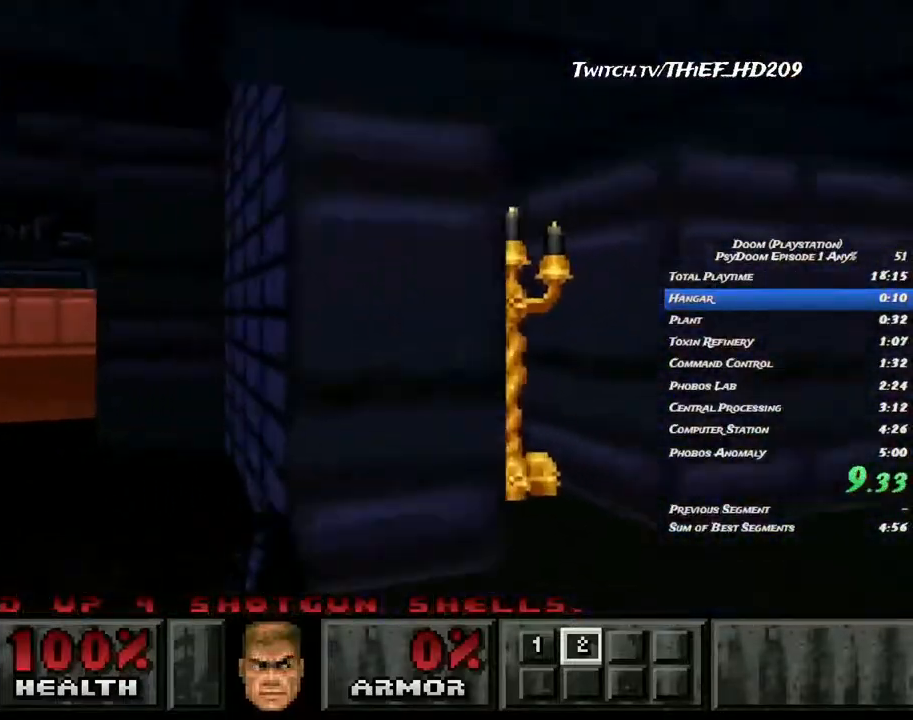
{"keys": ["d", "w"], "mouse": [], "events": [[450, "d", "down"], [483, "a", "up"]]}
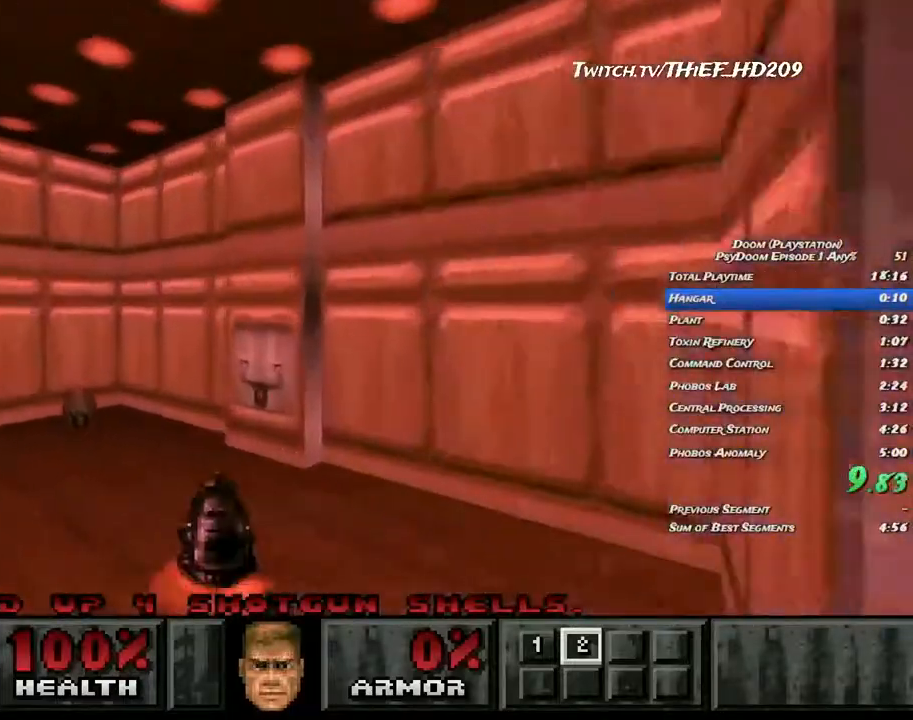
{"keys": [], "mouse": [], "events": [[33, "a", "down"], [83, "a", "up"], [200, "mouse_right", "down"], [217, "w", "up"], [250, "d", "up"], [317, "mouse_right", "up"]]}
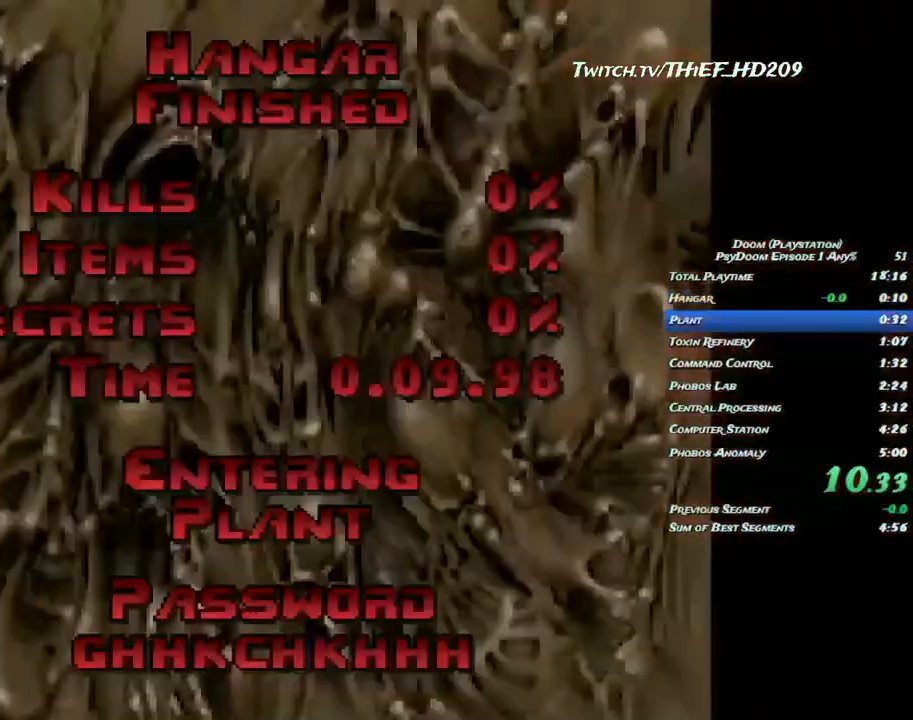
{"keys": ["space"], "mouse": [], "events": [[167, "space", "down"], [250, "space", "up"], [333, "space", "down"], [400, "space", "up"], [483, "space", "down"]]}
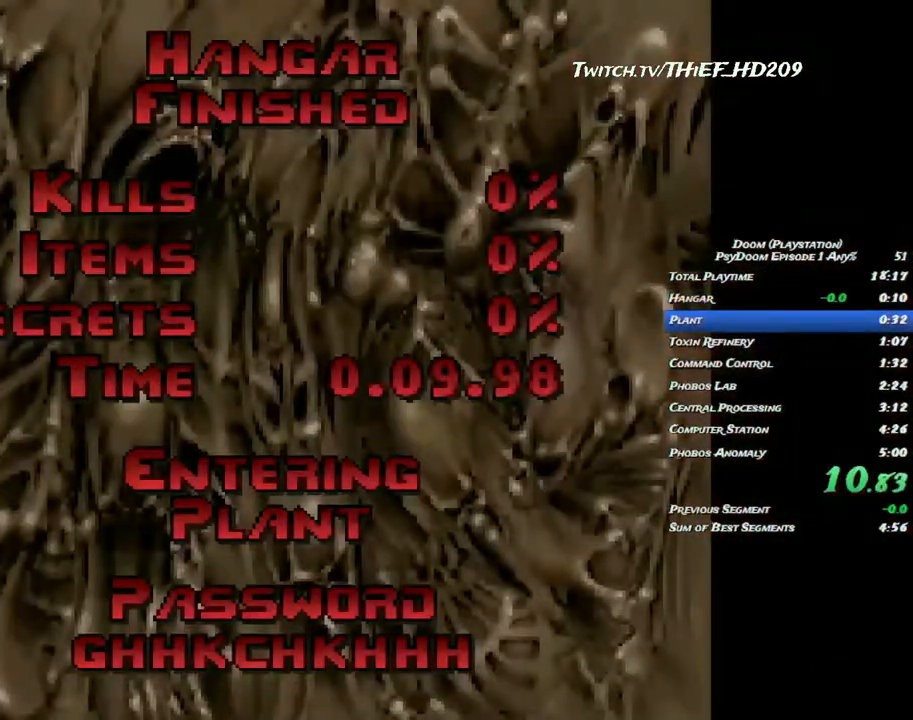
{"keys": [], "mouse": [], "events": [[50, "space", "up"], [117, "space", "down"], [200, "space", "up"], [283, "space", "down"], [333, "space", "up"], [417, "space", "down"], [483, "space", "up"]]}
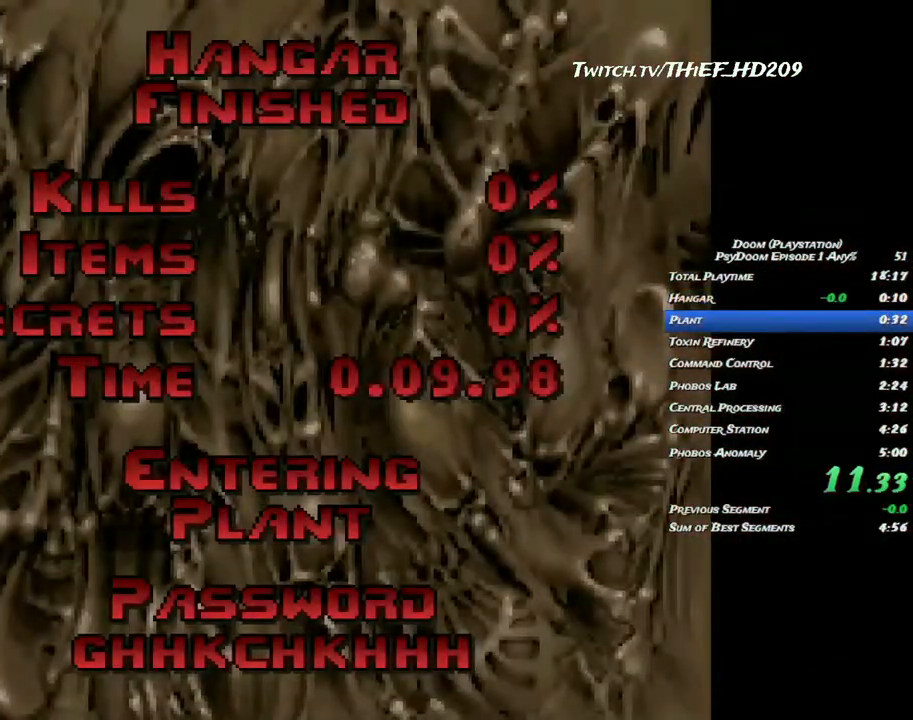
{"keys": ["a", "w"], "mouse": [], "events": [[67, "space", "down"], [133, "space", "up"], [233, "space", "down"], [317, "space", "up"], [400, "space", "down"], [450, "w", "down"], [483, "space", "up"], [500, "a", "down"]]}
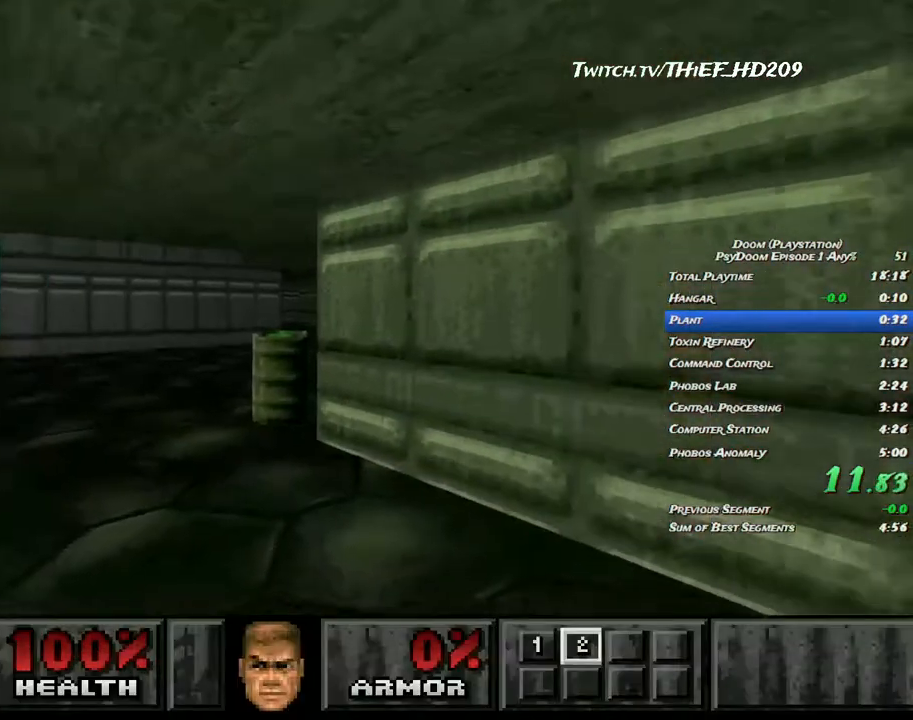
{"keys": ["d", "w"], "mouse": [], "events": [[250, "d", "down"], [283, "a", "up"]]}